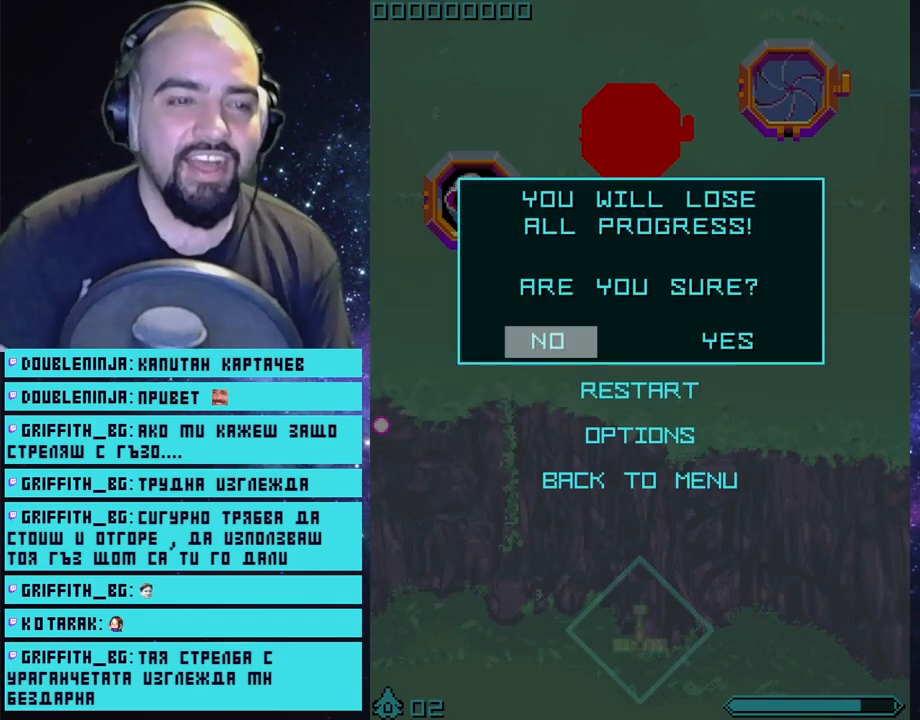
Gameplay with a controller (PlayStation layout); each line is a JSON object with the inputs held at the frame after it. "events" lists button and stick changes between this image and that frame as [ms after this image, input, new state], when the widget could be followed in between.
{"buttons": [], "left_stick": "center", "right_stick": "center", "events": [[333, "CROSS", "down"], [383, "CROSS", "up"]]}
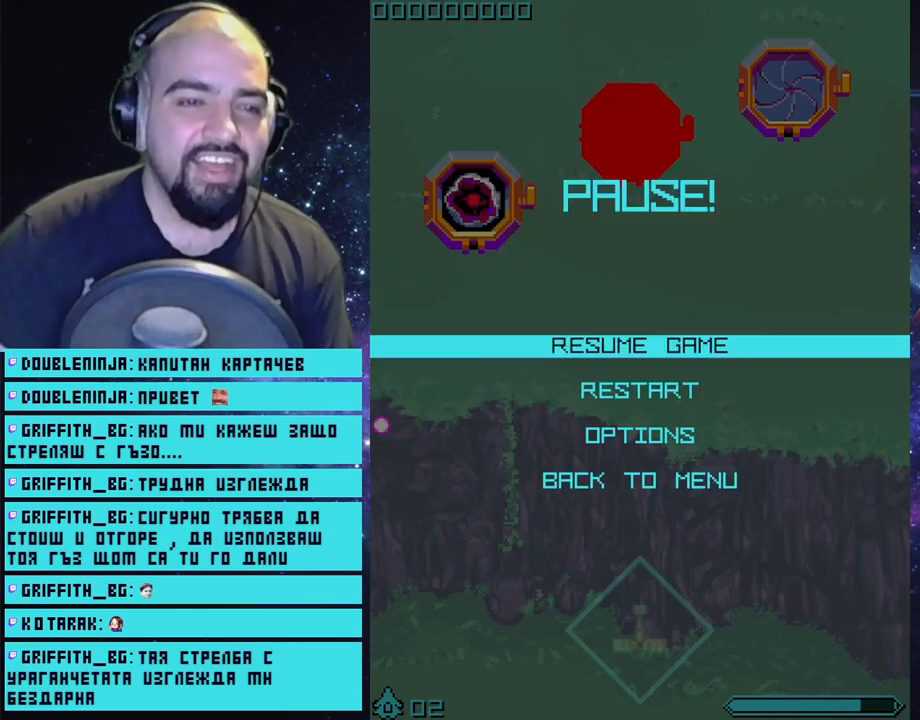
{"buttons": [], "left_stick": "center", "right_stick": "center", "events": []}
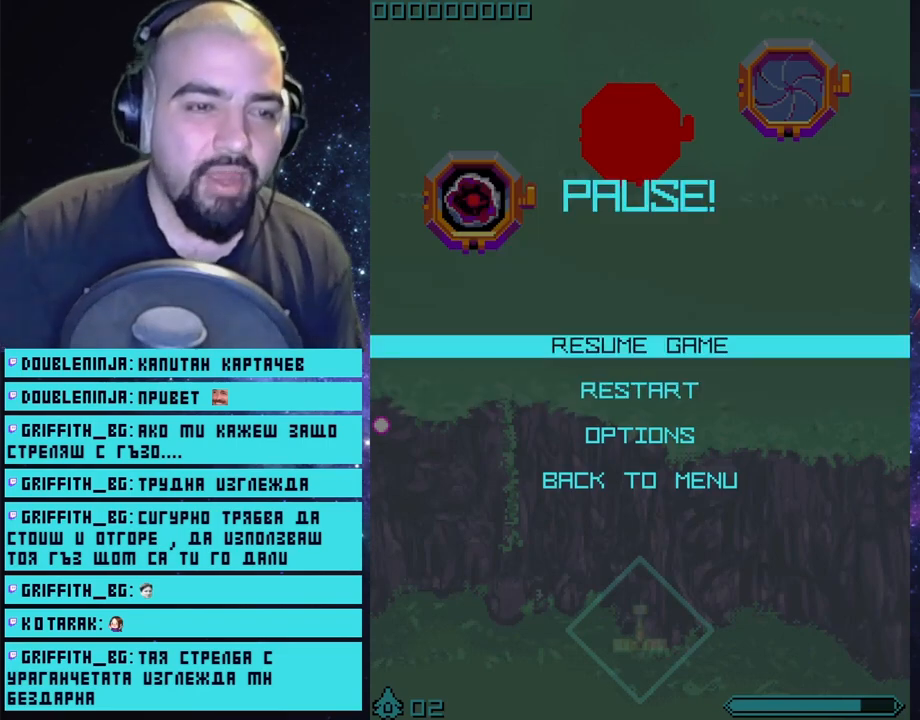
{"buttons": [], "left_stick": "center", "right_stick": "center", "events": [[117, "DPAD_DOWN", "down"], [233, "DPAD_DOWN", "up"], [317, "CROSS", "down"], [433, "CROSS", "up"]]}
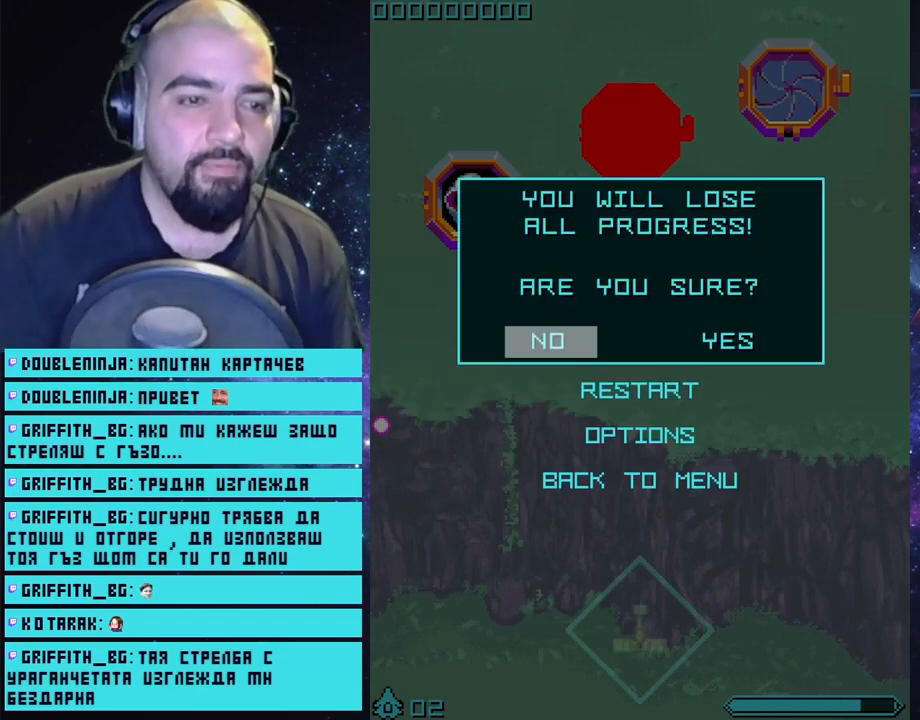
{"buttons": [], "left_stick": "center", "right_stick": "center", "events": [[300, "DPAD_RIGHT", "down"], [450, "DPAD_RIGHT", "up"]]}
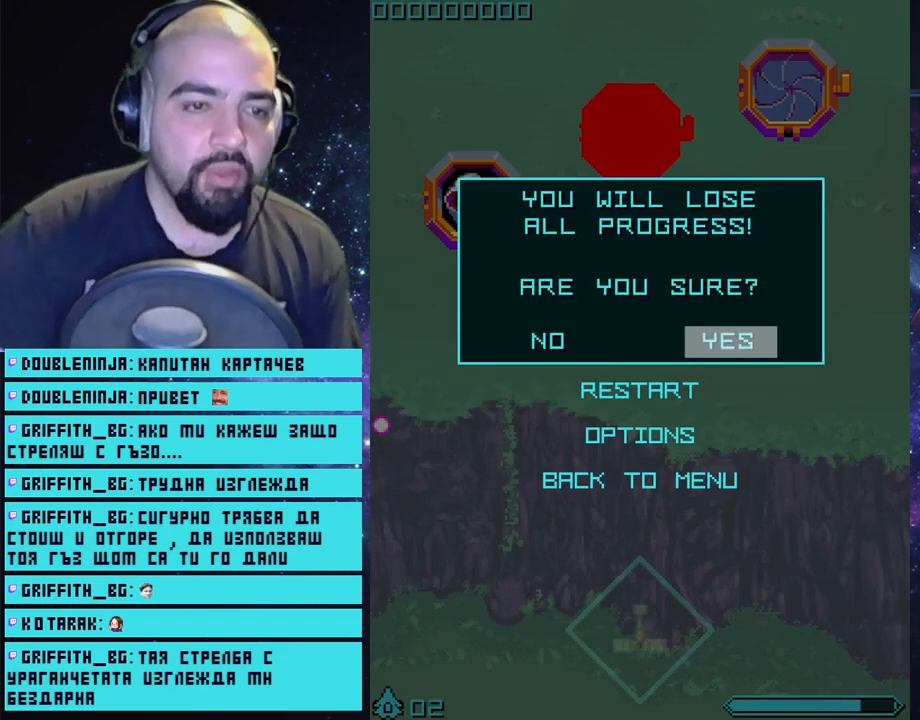
{"buttons": [], "left_stick": "center", "right_stick": "center", "events": [[83, "CROSS", "down"], [167, "CROSS", "up"]]}
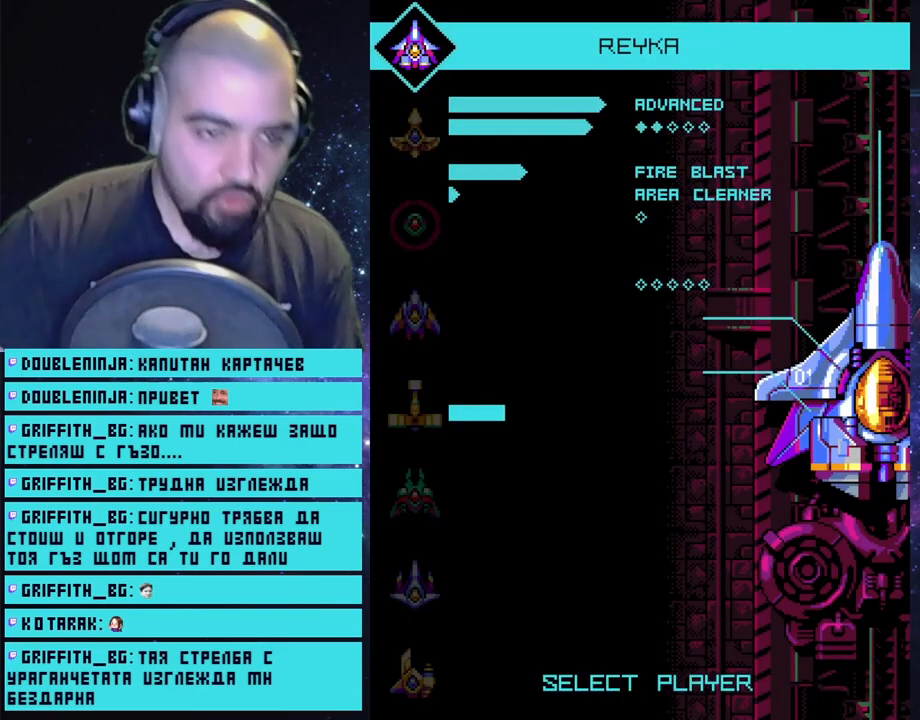
{"buttons": [], "left_stick": "center", "right_stick": "center", "events": []}
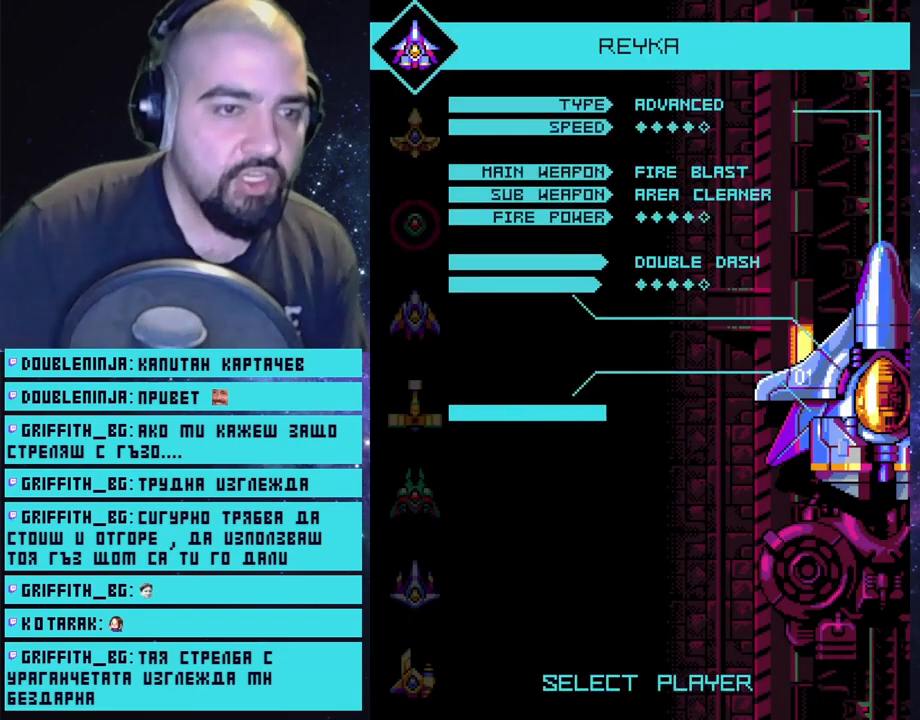
{"buttons": ["DPAD_DOWN"], "left_stick": "center", "right_stick": "center", "events": [[83, "DPAD_DOWN", "down"], [183, "DPAD_DOWN", "up"], [267, "DPAD_DOWN", "down"], [383, "DPAD_DOWN", "up"], [433, "DPAD_DOWN", "down"]]}
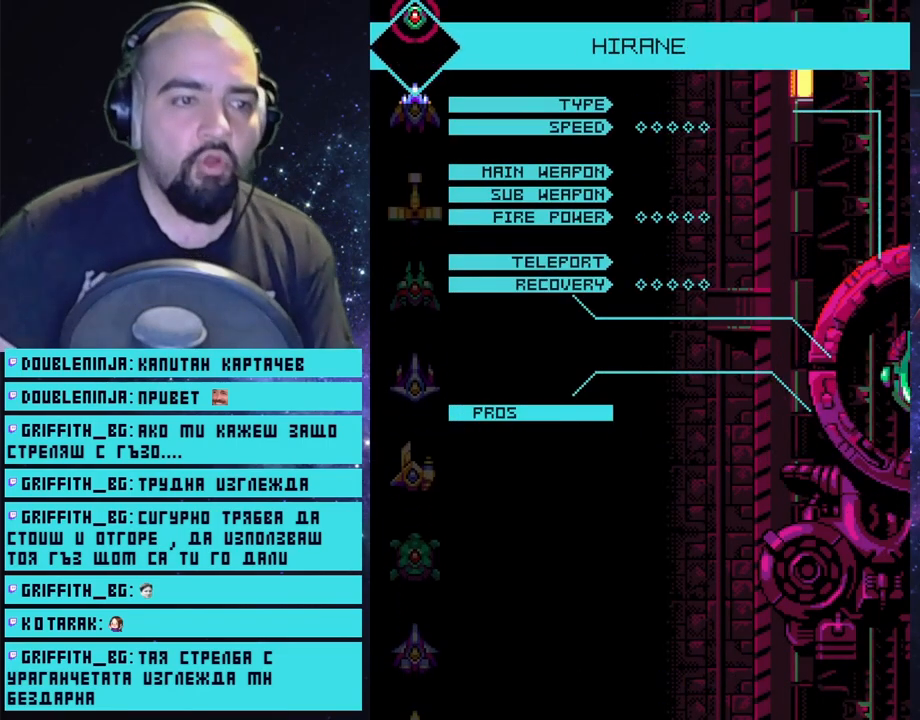
{"buttons": [], "left_stick": "center", "right_stick": "center", "events": [[33, "DPAD_DOWN", "up"]]}
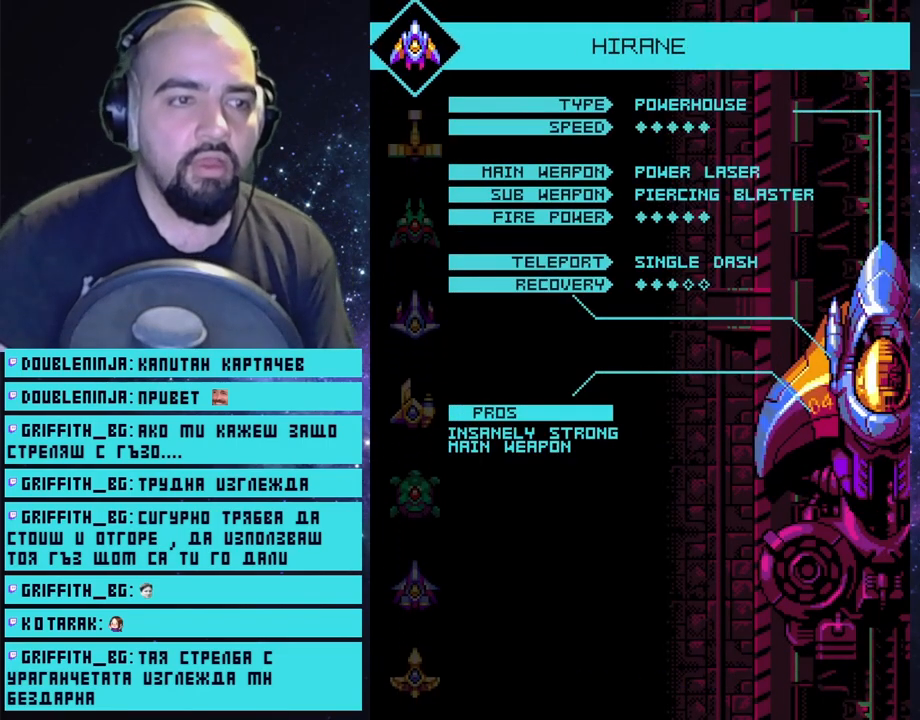
{"buttons": [], "left_stick": "center", "right_stick": "center", "events": [[83, "DPAD_DOWN", "down"], [183, "DPAD_DOWN", "up"], [350, "CROSS", "down"], [400, "CROSS", "up"]]}
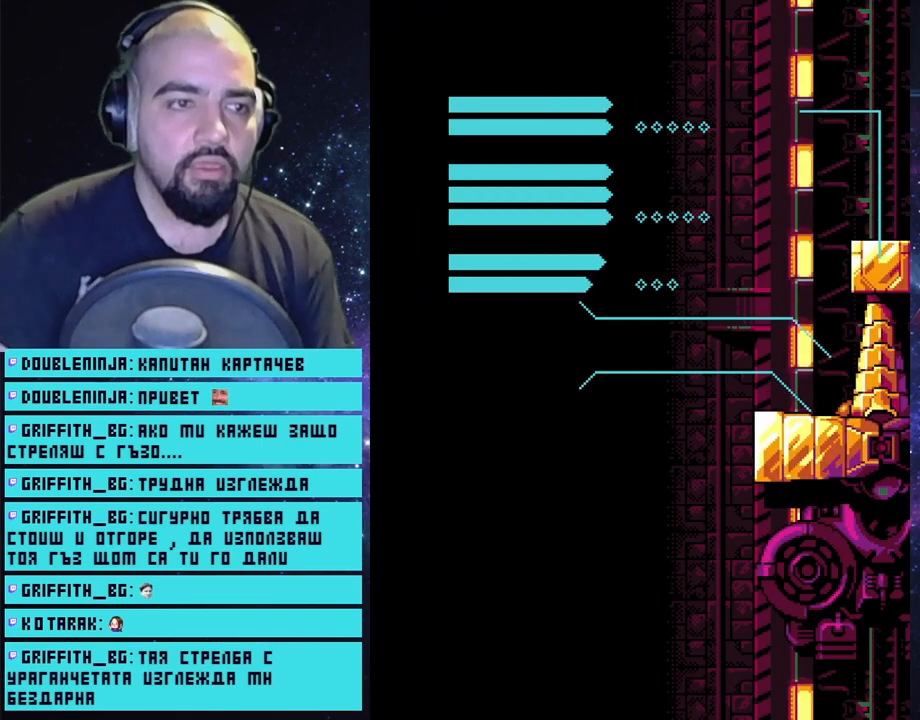
{"buttons": [], "left_stick": "center", "right_stick": "center", "events": []}
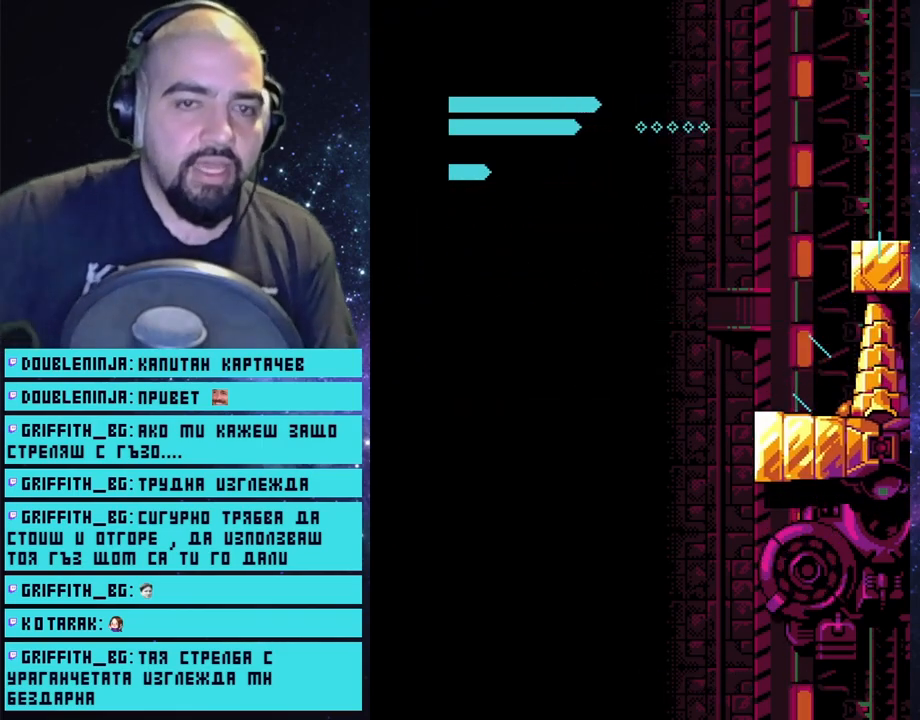
{"buttons": [], "left_stick": "center", "right_stick": "center", "events": []}
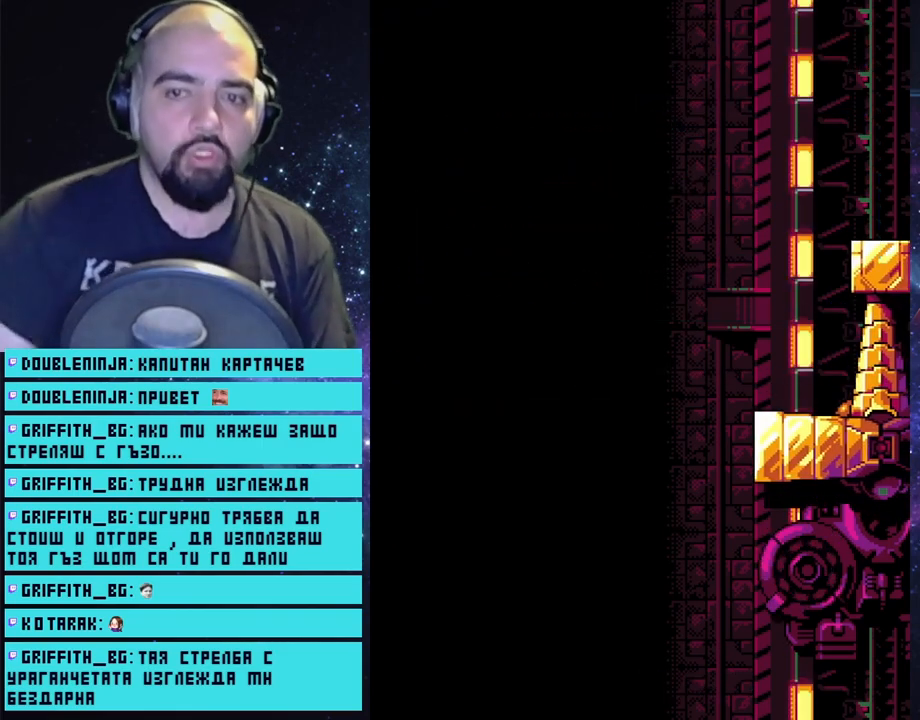
{"buttons": ["CROSS"], "left_stick": "center", "right_stick": "center", "events": [[333, "CROSS", "down"]]}
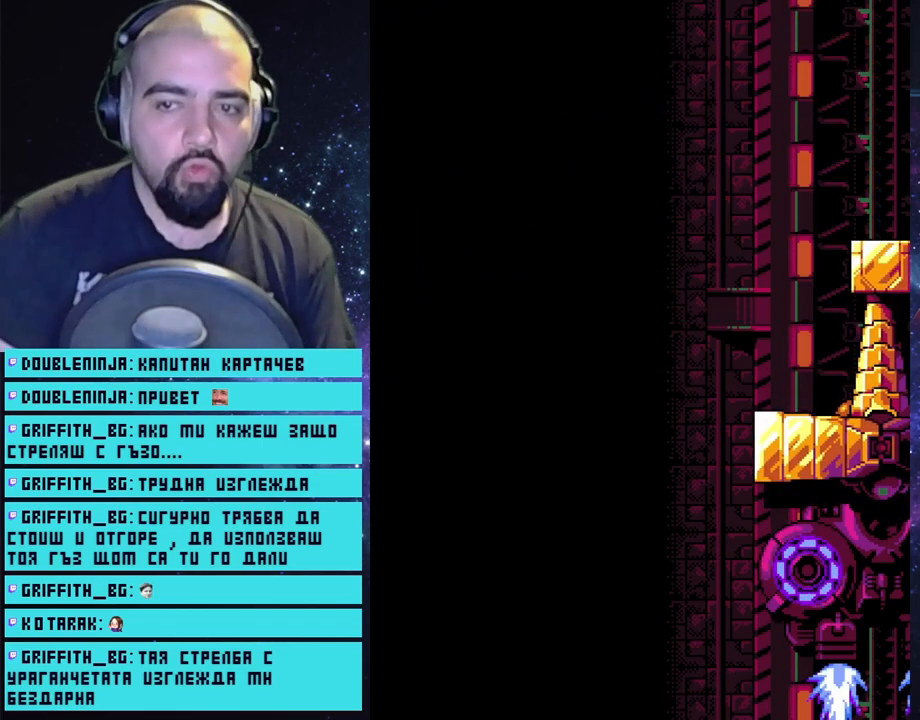
{"buttons": ["CROSS"], "left_stick": "center", "right_stick": "center", "events": []}
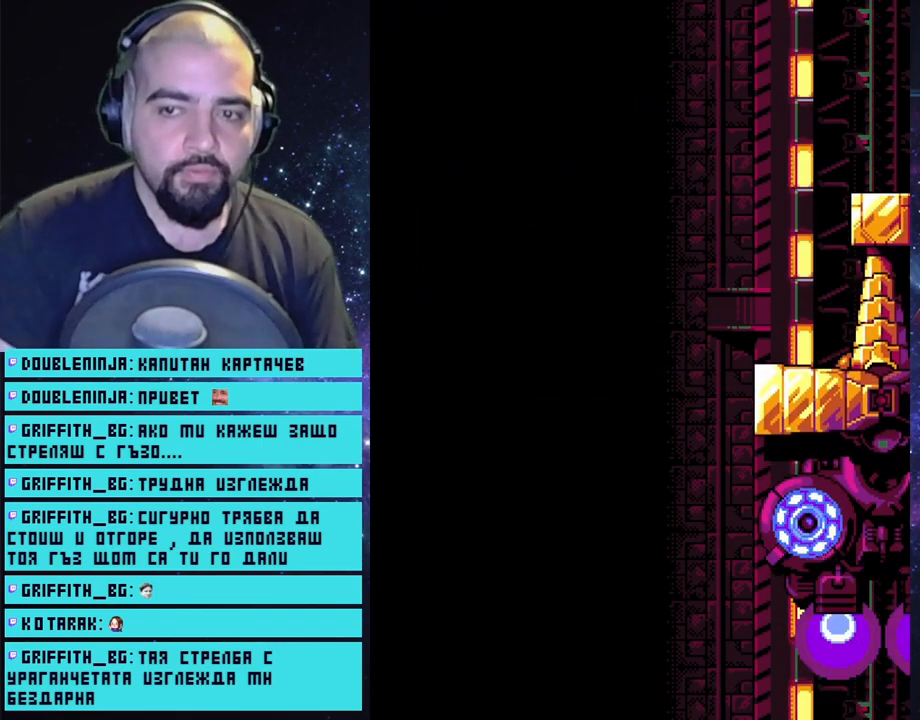
{"buttons": ["CROSS"], "left_stick": "center", "right_stick": "center", "events": []}
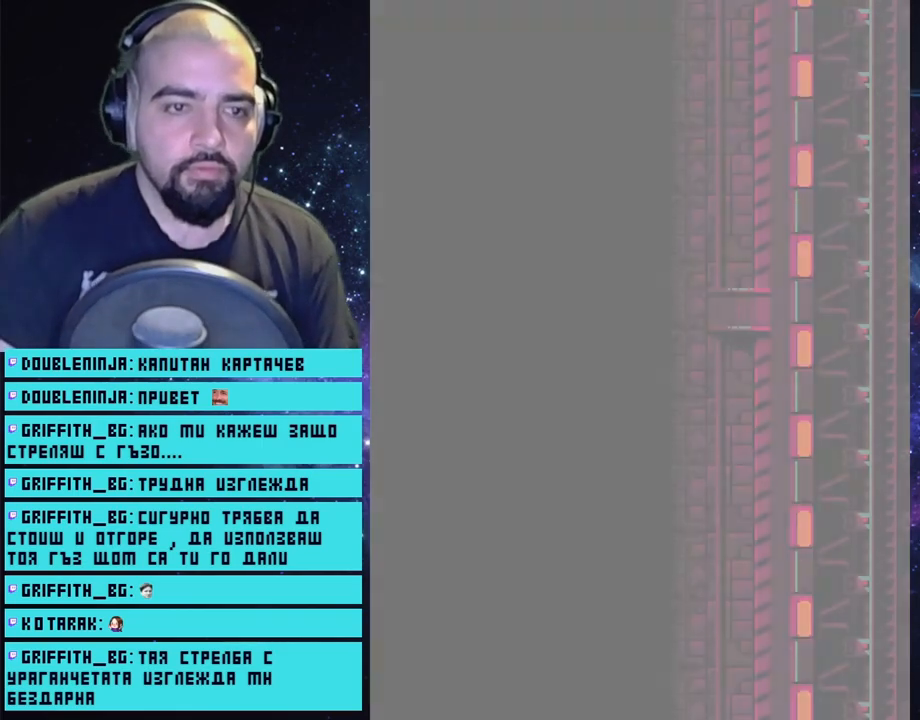
{"buttons": ["CROSS"], "left_stick": "center", "right_stick": "center", "events": []}
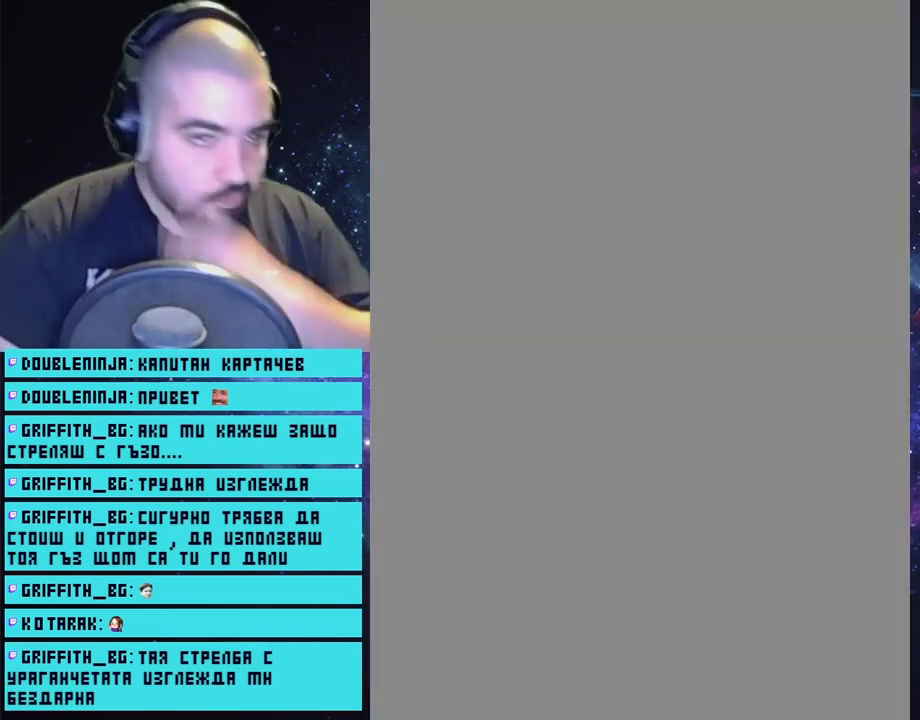
{"buttons": ["CROSS"], "left_stick": "center", "right_stick": "center", "events": []}
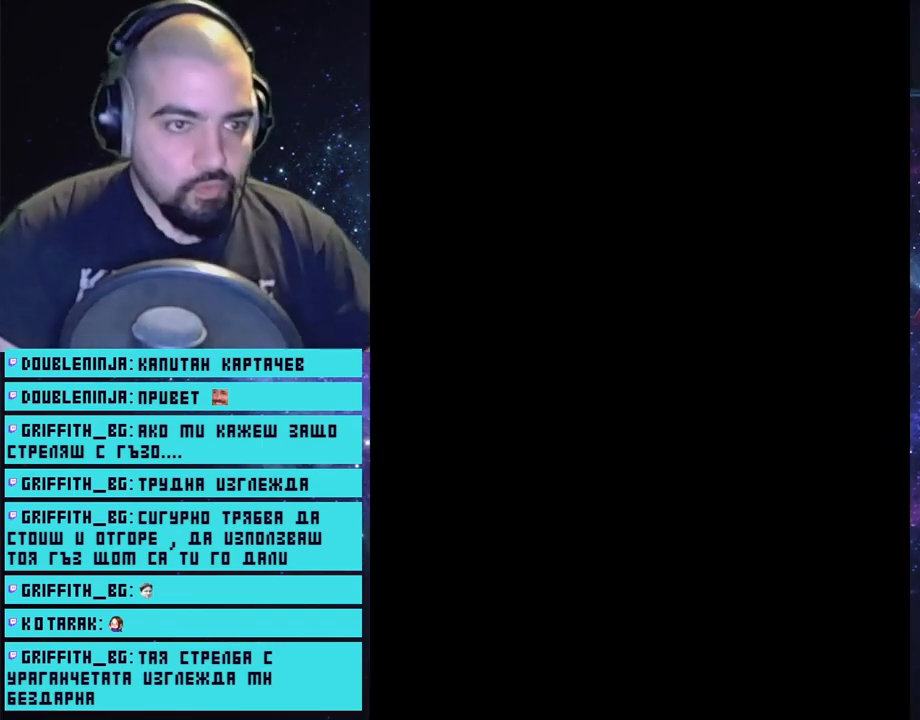
{"buttons": [], "left_stick": "center", "right_stick": "center", "events": [[400, "CROSS", "up"]]}
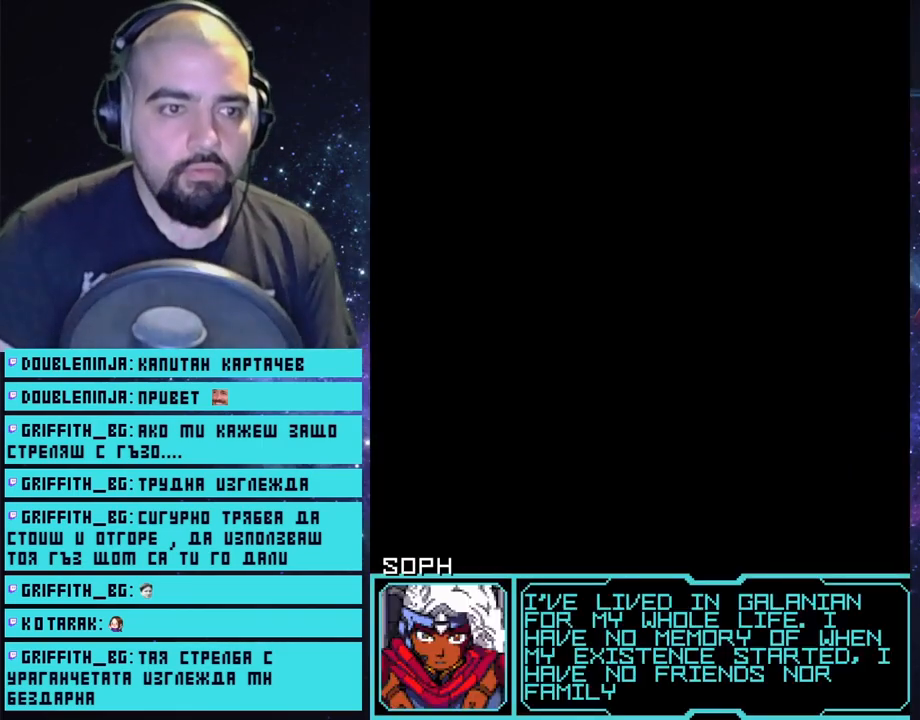
{"buttons": [], "left_stick": "center", "right_stick": "center", "events": [[200, "START", "down"], [350, "START", "up"]]}
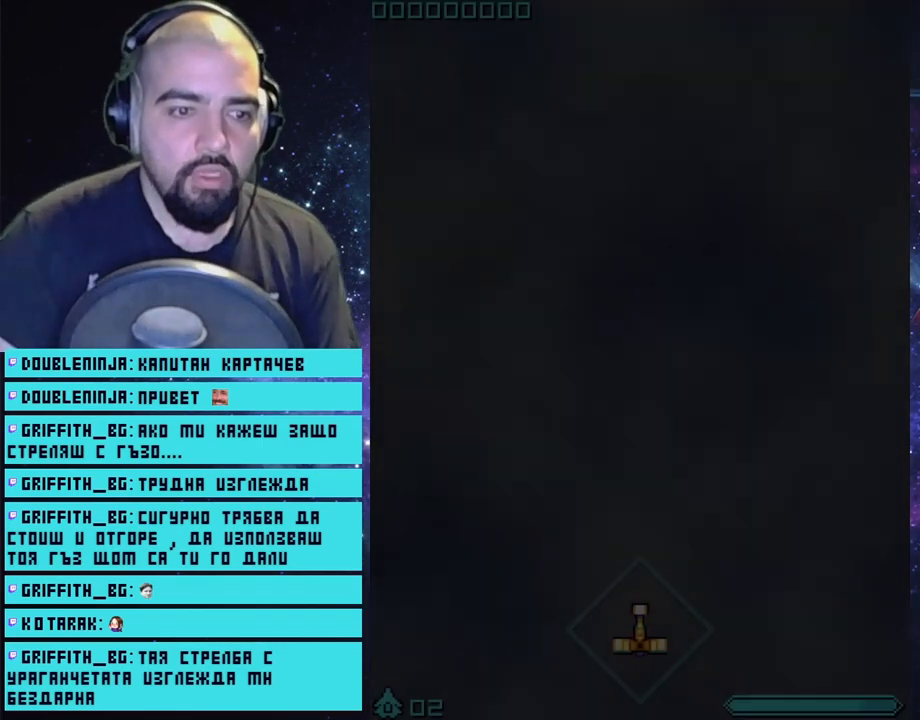
{"buttons": ["CROSS"], "left_stick": "up", "right_stick": "center", "events": [[100, "CROSS", "down"], [283, "left_stick", "up"]]}
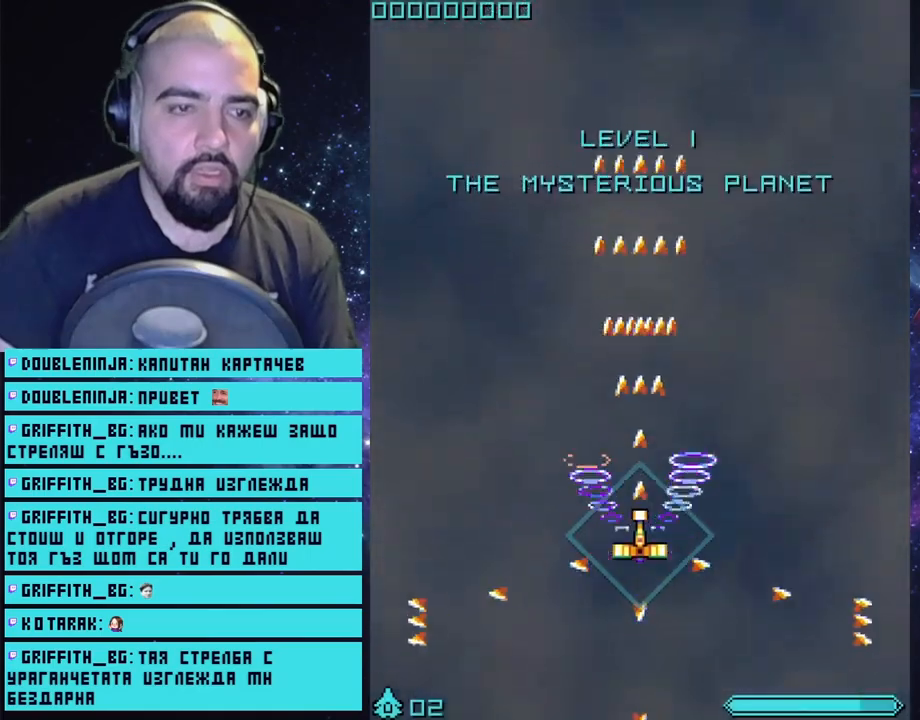
{"buttons": ["CROSS"], "left_stick": "up", "right_stick": "center", "events": []}
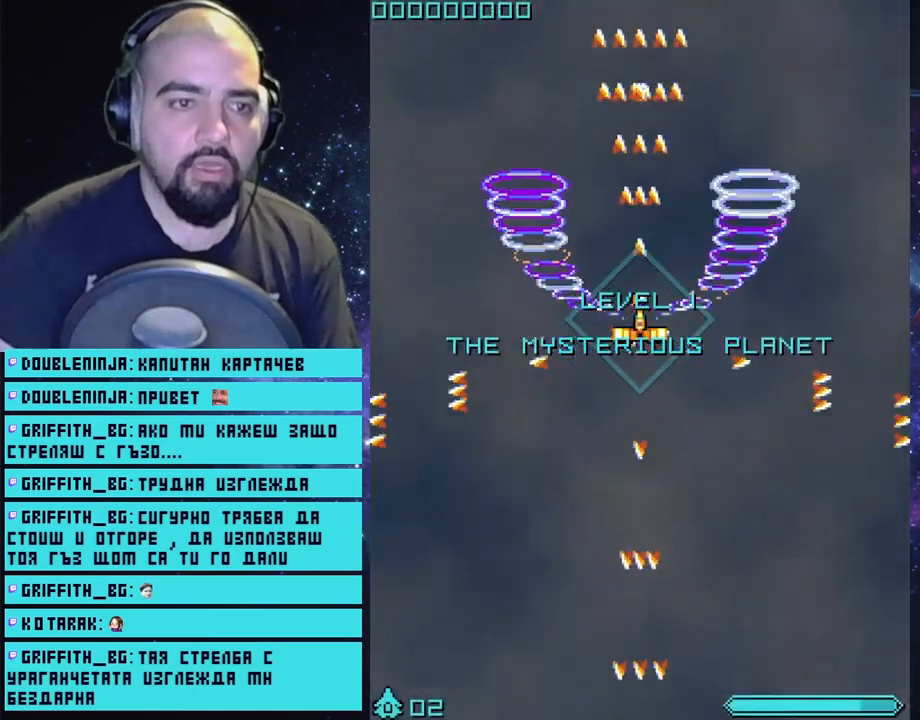
{"buttons": ["CROSS"], "left_stick": "up", "right_stick": "center", "events": []}
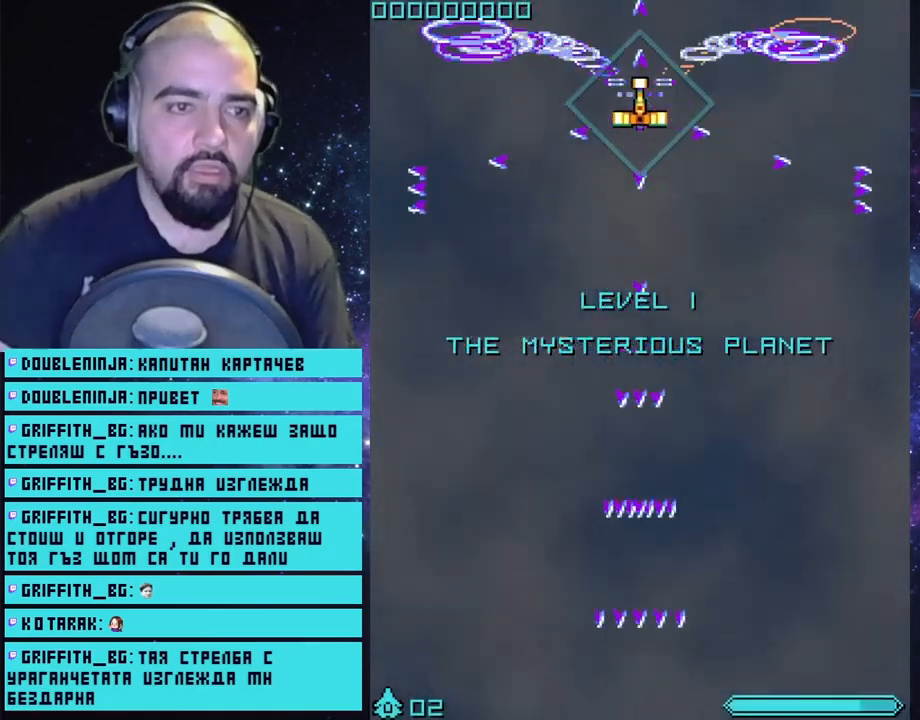
{"buttons": ["CROSS"], "left_stick": "center", "right_stick": "center", "events": [[50, "left_stick", "center"]]}
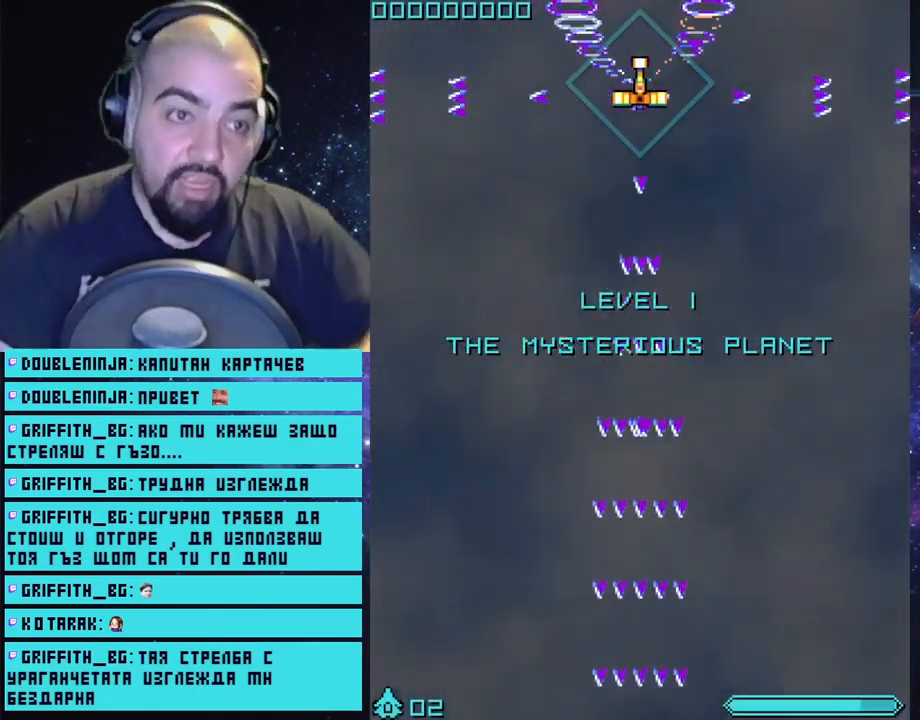
{"buttons": ["CROSS"], "left_stick": "center", "right_stick": "center", "events": []}
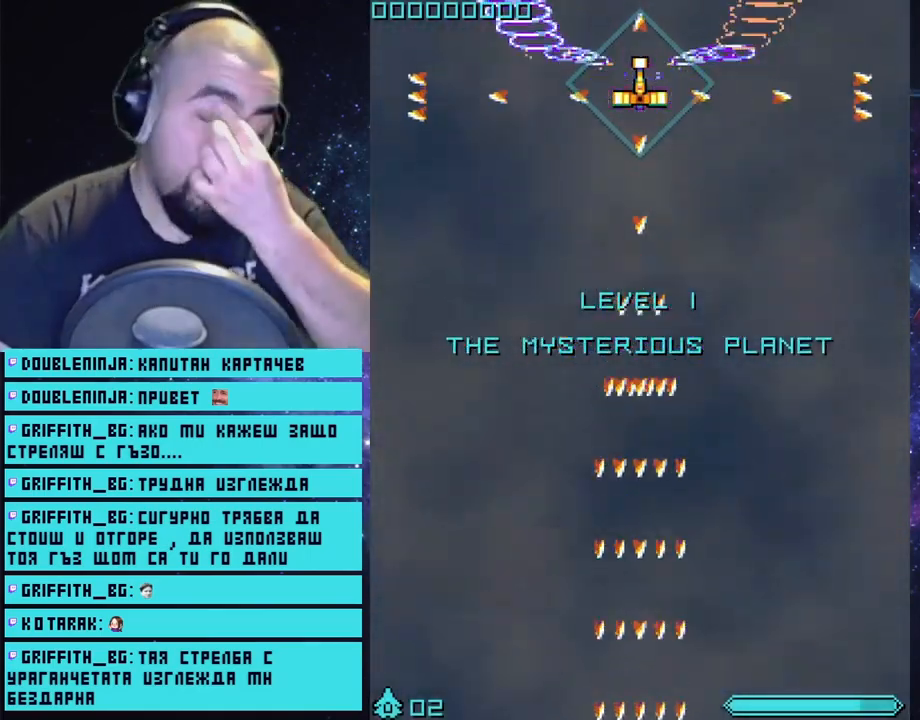
{"buttons": ["CROSS"], "left_stick": "center", "right_stick": "center", "events": []}
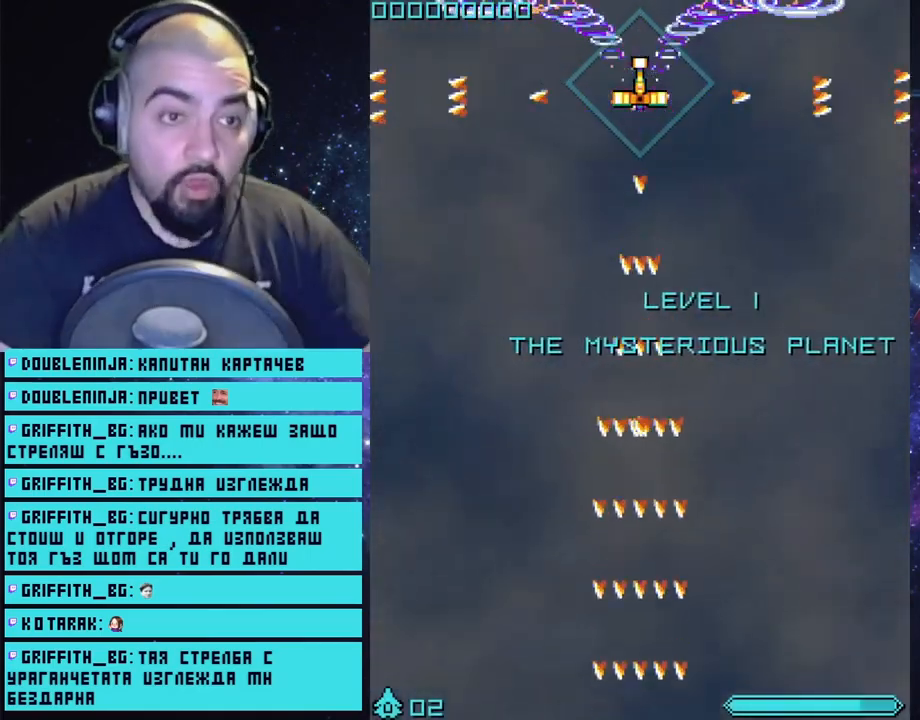
{"buttons": ["CROSS"], "left_stick": "center", "right_stick": "center", "events": []}
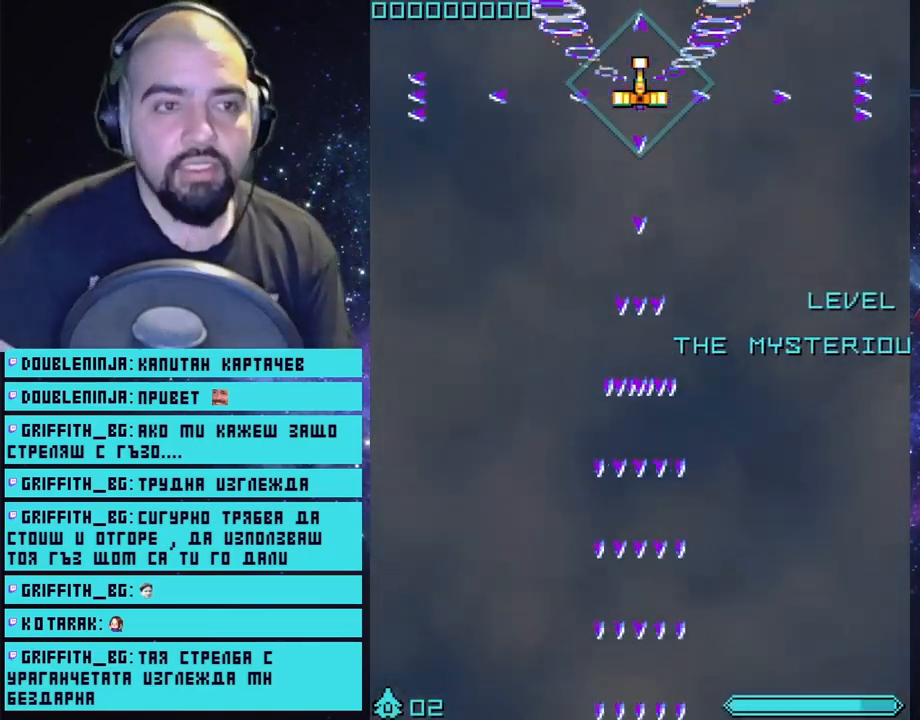
{"buttons": ["CROSS"], "left_stick": "center", "right_stick": "center", "events": []}
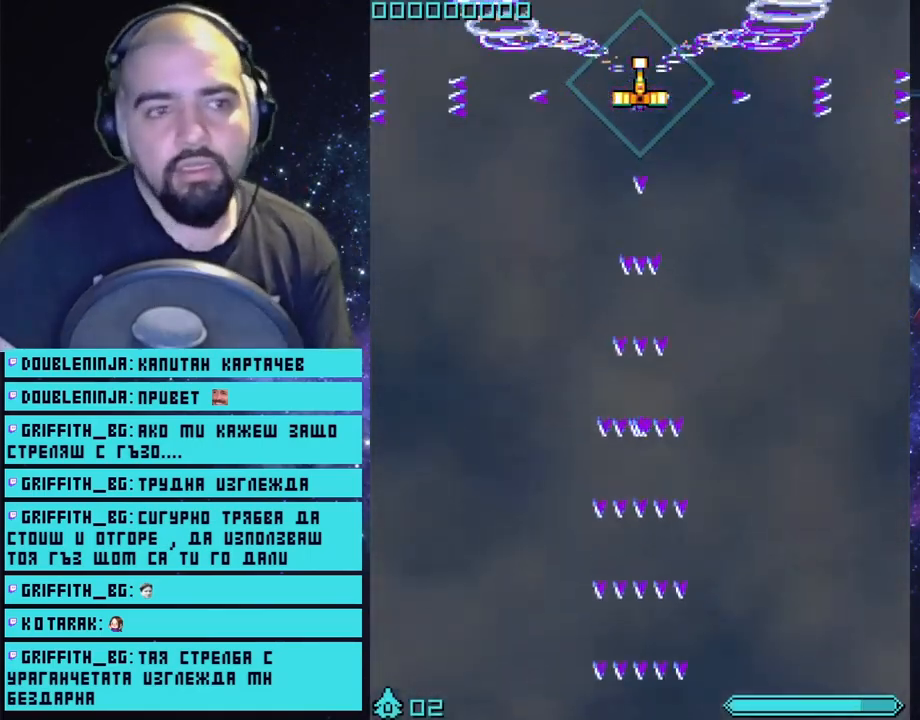
{"buttons": ["CROSS"], "left_stick": "center", "right_stick": "center", "events": []}
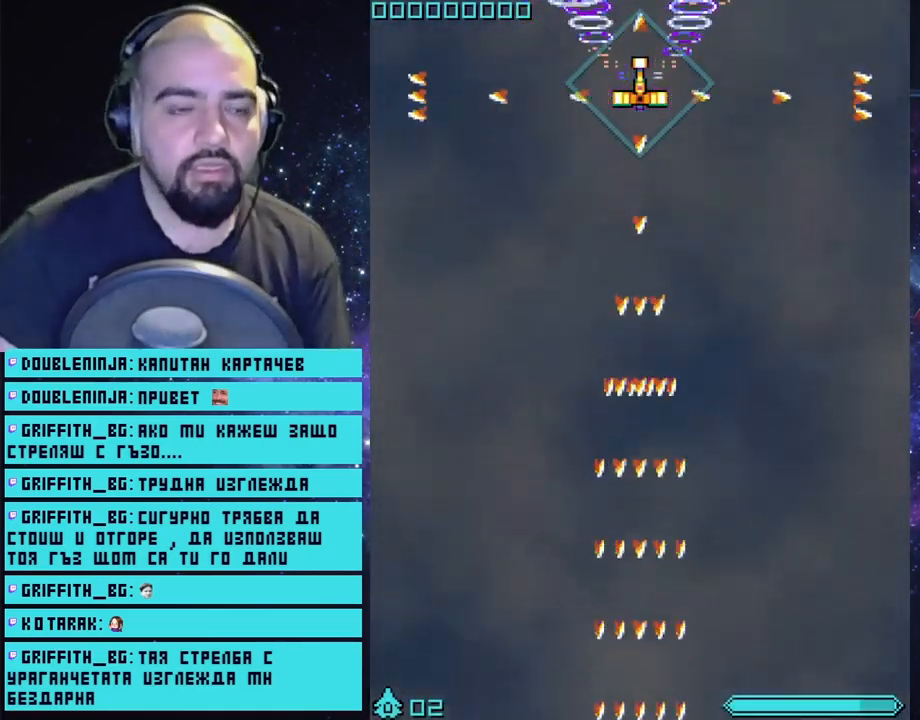
{"buttons": ["CROSS"], "left_stick": "center", "right_stick": "center", "events": []}
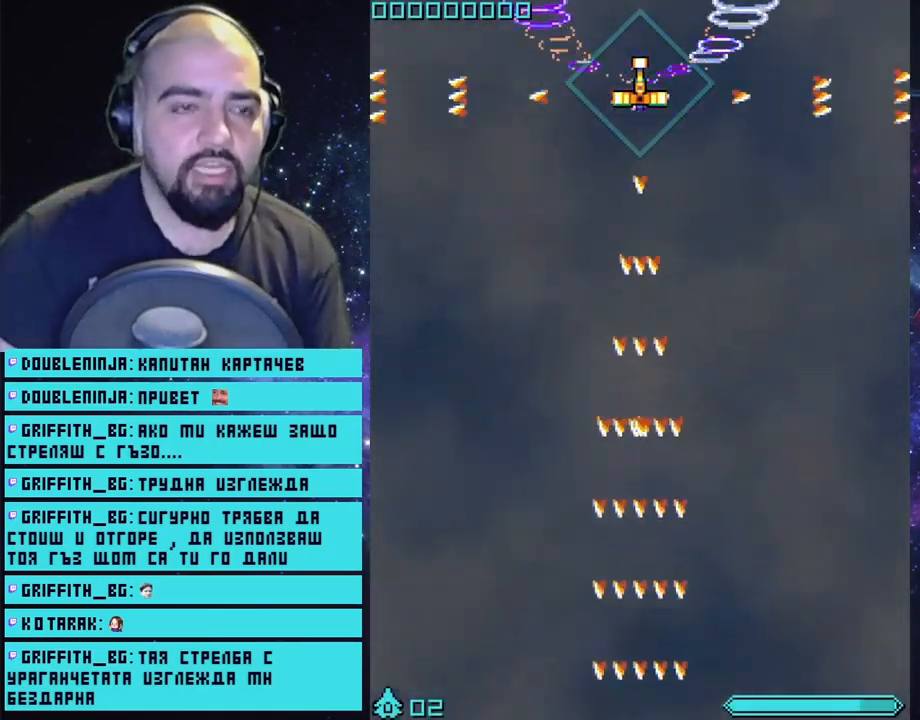
{"buttons": ["CROSS"], "left_stick": "center", "right_stick": "center", "events": []}
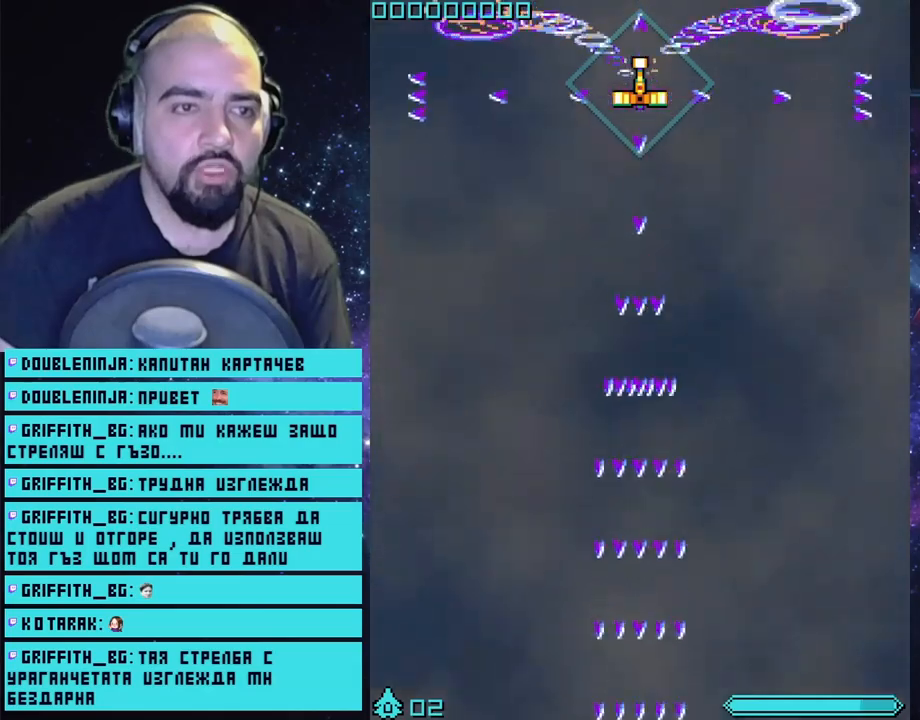
{"buttons": ["CROSS"], "left_stick": "center", "right_stick": "center", "events": []}